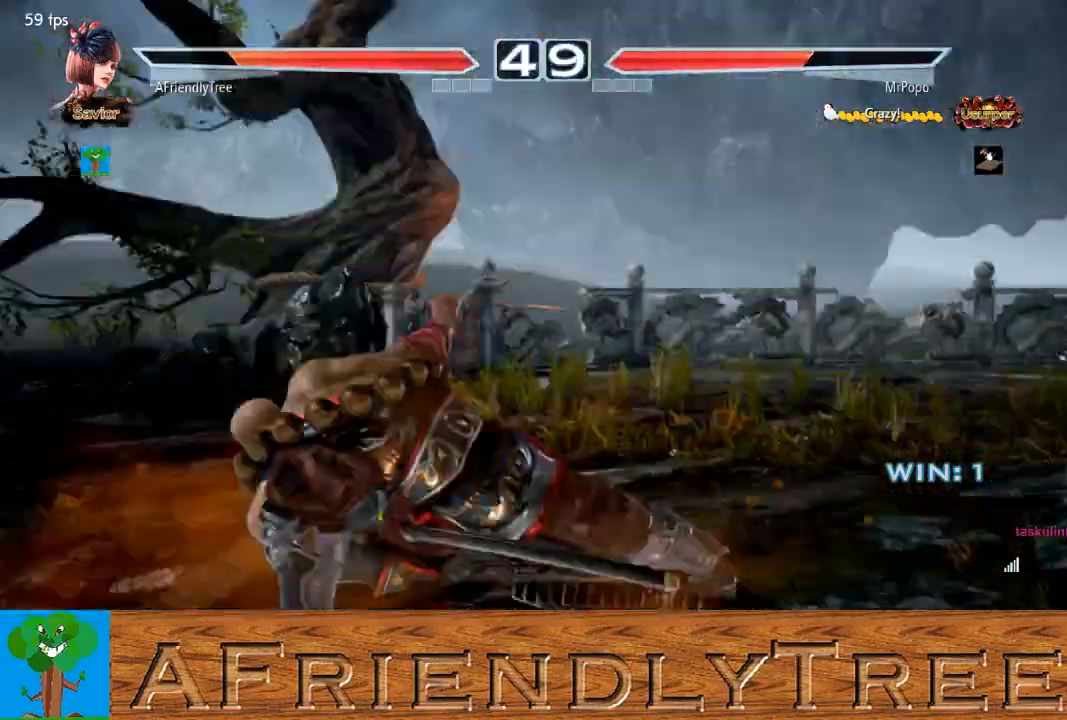
Gameplay with a controller (arcade stick); each line is a JSON object with the inputs held at the frame after it. "events" lists button and stick changes between this image and that frame as [ms after this image, input, new state], when the widget could be followed in between. Not read: L3 R3.
{"buttons": ["TRIANGLE"], "left_stick": "center", "events": [[300, "left_stick", "center"], [367, "SQUARE", "down"], [433, "TRIANGLE", "down"], [467, "SQUARE", "up"]]}
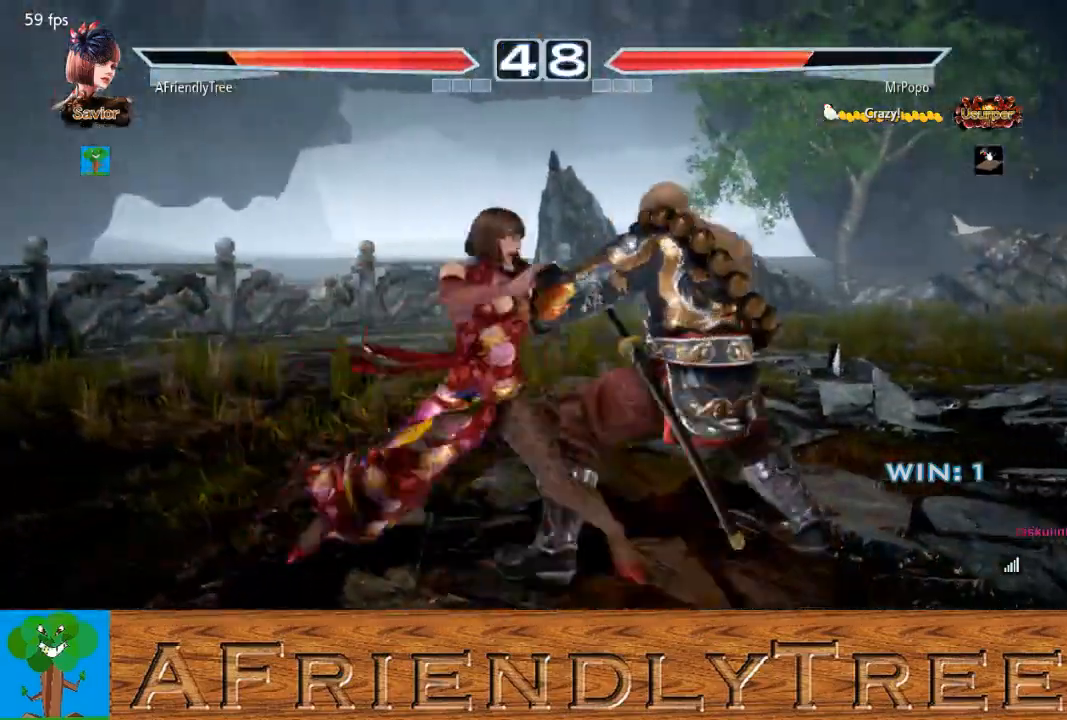
{"buttons": [], "left_stick": "center", "events": [[67, "TRIANGLE", "up"]]}
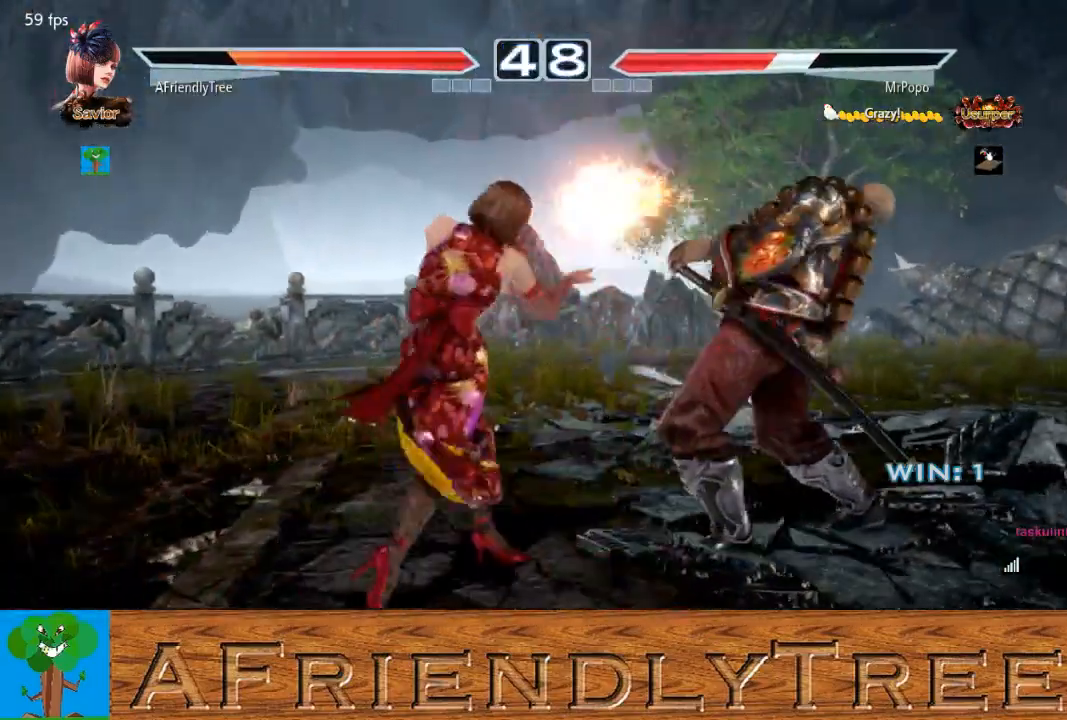
{"buttons": ["SQUARE"], "left_stick": "center", "events": [[133, "SQUARE", "down"], [133, "left_stick", "down-right"], [467, "left_stick", "center"]]}
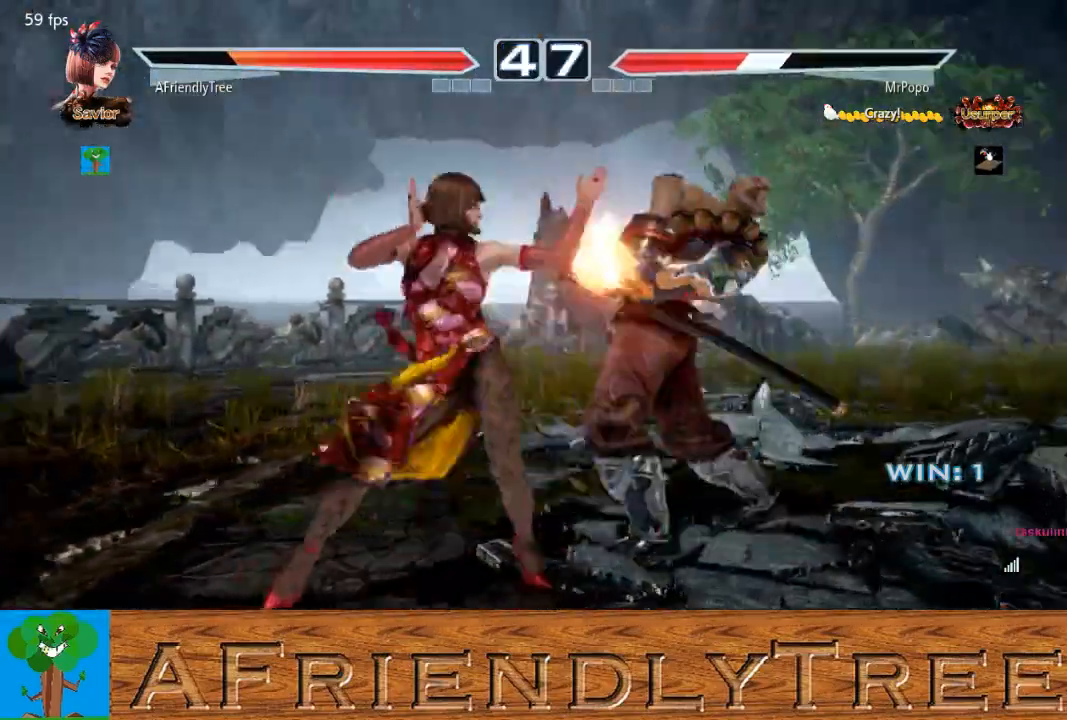
{"buttons": [], "left_stick": "up-right", "events": [[67, "SQUARE", "up"], [133, "left_stick", "right"], [200, "left_stick", "center"], [333, "SQUARE", "down"], [333, "left_stick", "up-right"], [433, "SQUARE", "up"]]}
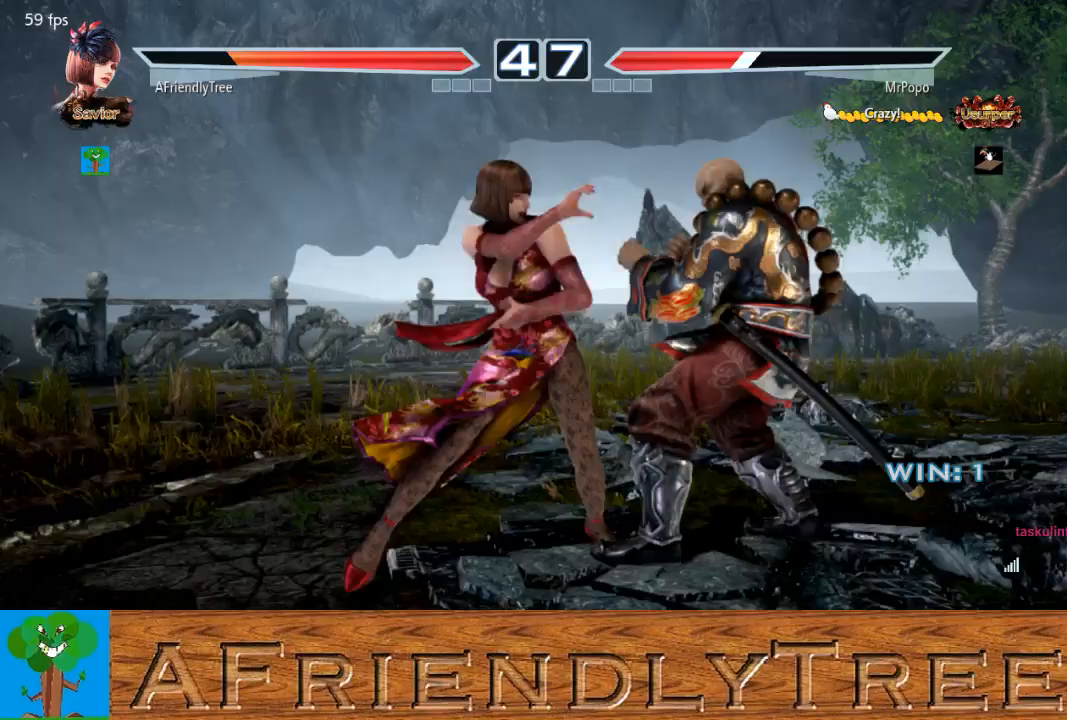
{"buttons": ["CROSS"], "left_stick": "up-right", "events": [[233, "CROSS", "down"]]}
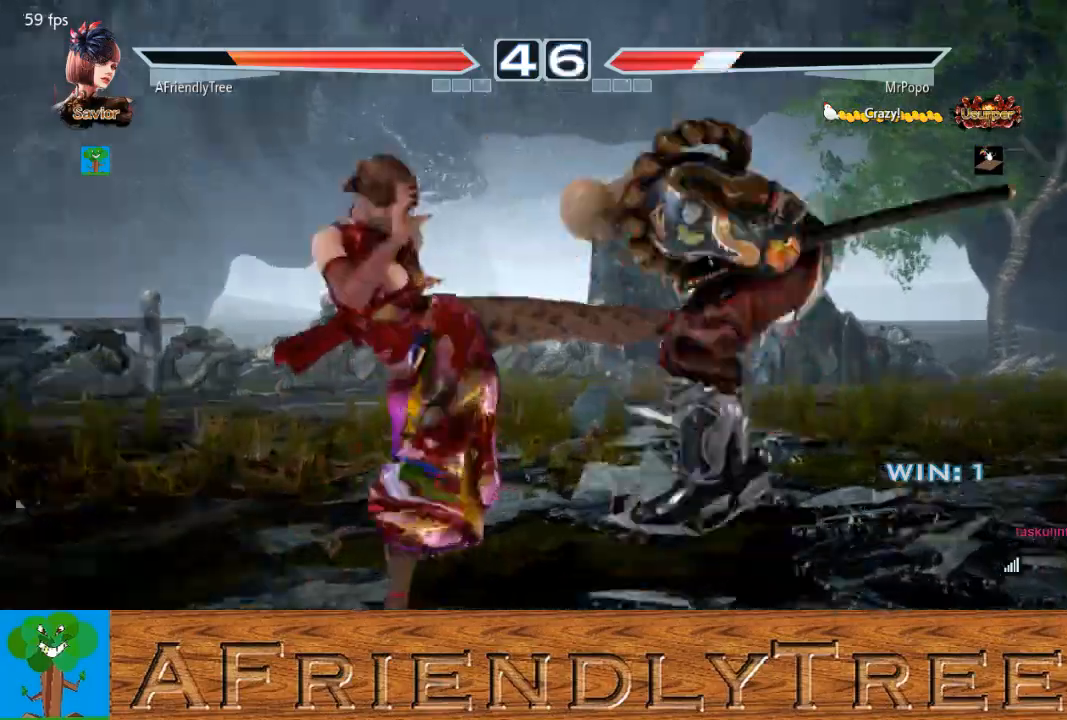
{"buttons": [], "left_stick": "right", "events": [[233, "left_stick", "center"], [300, "CROSS", "up"], [467, "left_stick", "right"]]}
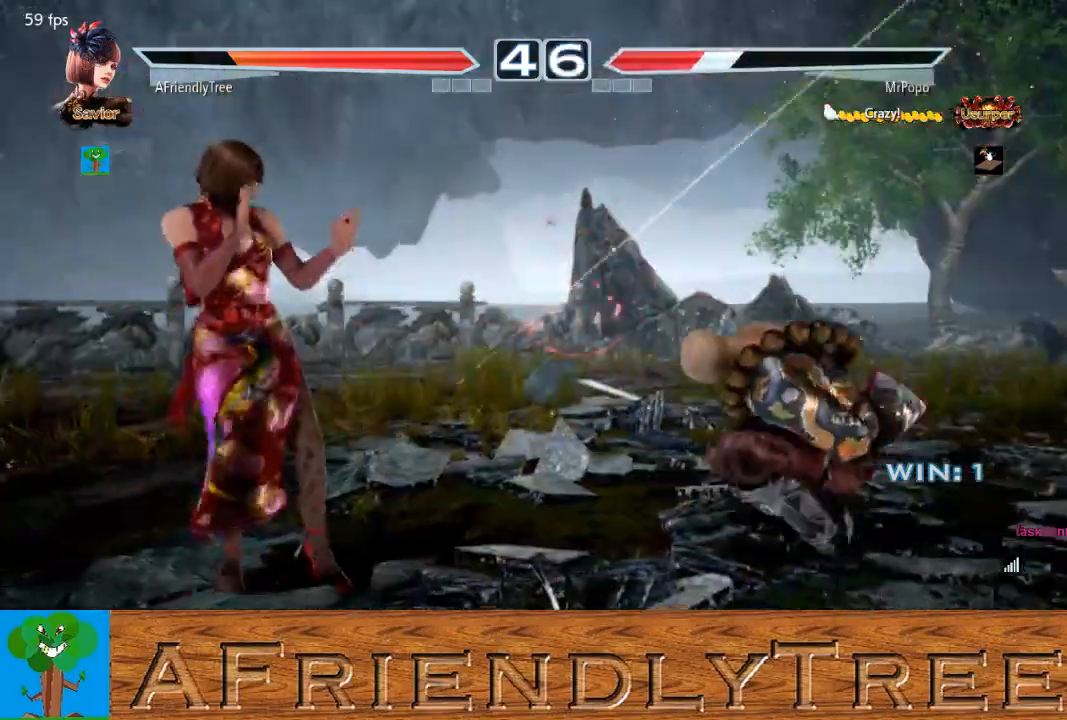
{"buttons": ["SQUARE"], "left_stick": "center", "events": [[167, "left_stick", "center"], [300, "CIRCLE", "down"], [367, "CIRCLE", "up"], [467, "SQUARE", "down"]]}
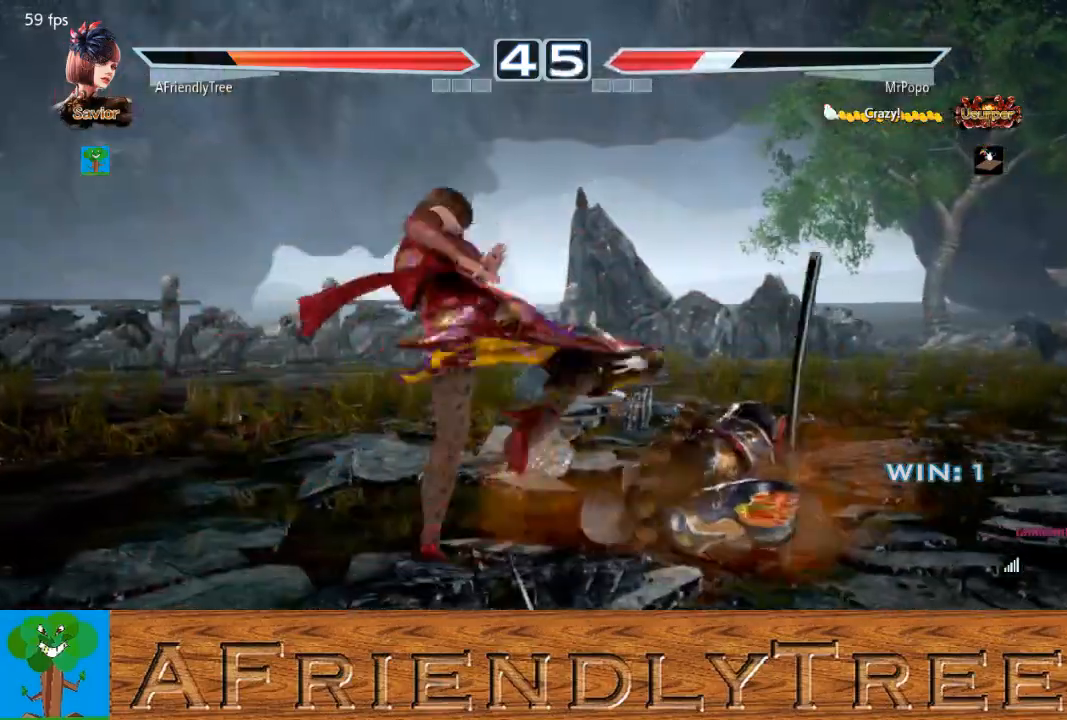
{"buttons": [], "left_stick": "center", "events": [[400, "SQUARE", "up"]]}
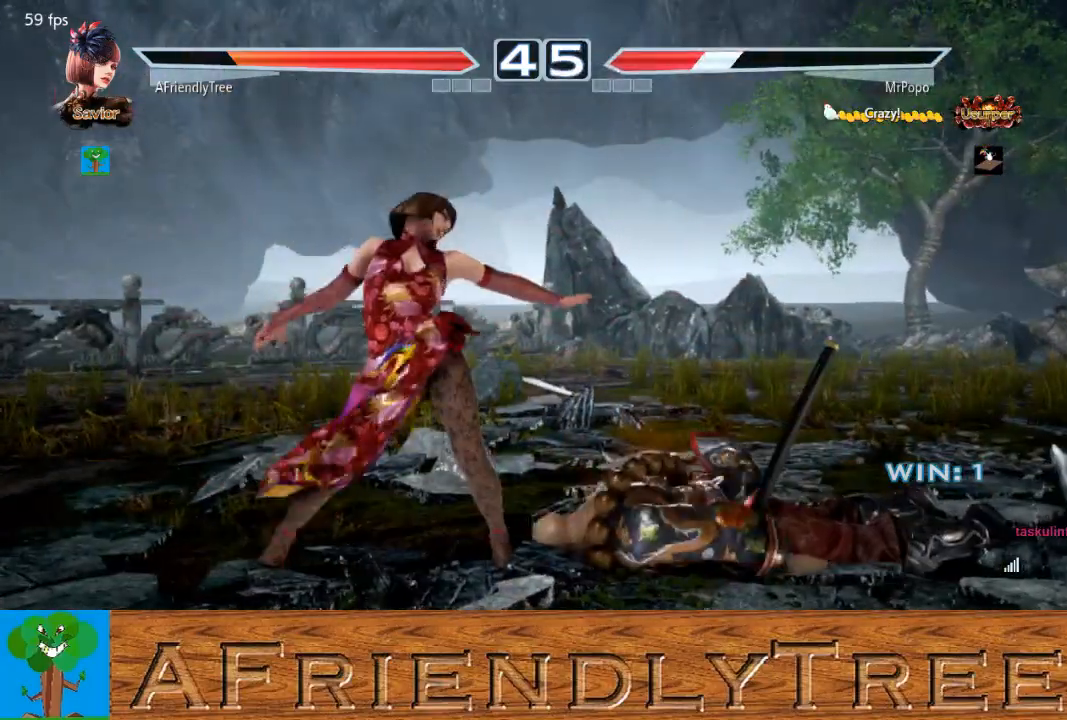
{"buttons": [], "left_stick": "right", "events": [[267, "left_stick", "down"], [333, "left_stick", "right"], [400, "TRIANGLE", "down"], [500, "TRIANGLE", "up"]]}
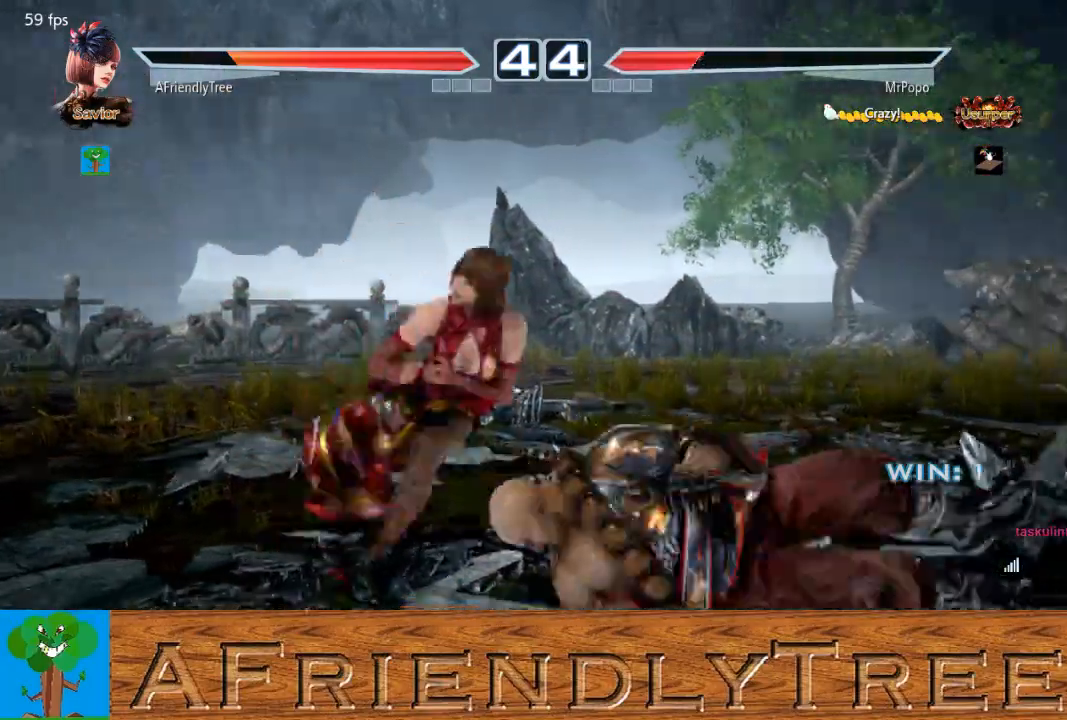
{"buttons": [], "left_stick": "center", "events": [[367, "left_stick", "center"]]}
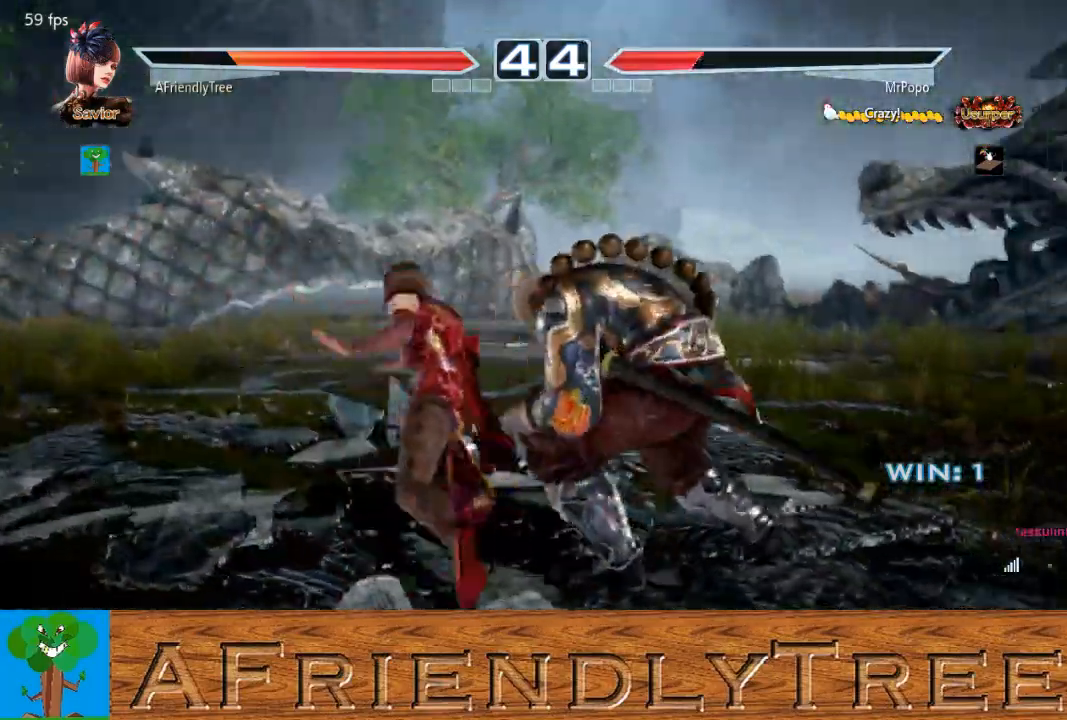
{"buttons": ["CIRCLE"], "left_stick": "left", "events": [[67, "left_stick", "left"], [500, "CIRCLE", "down"]]}
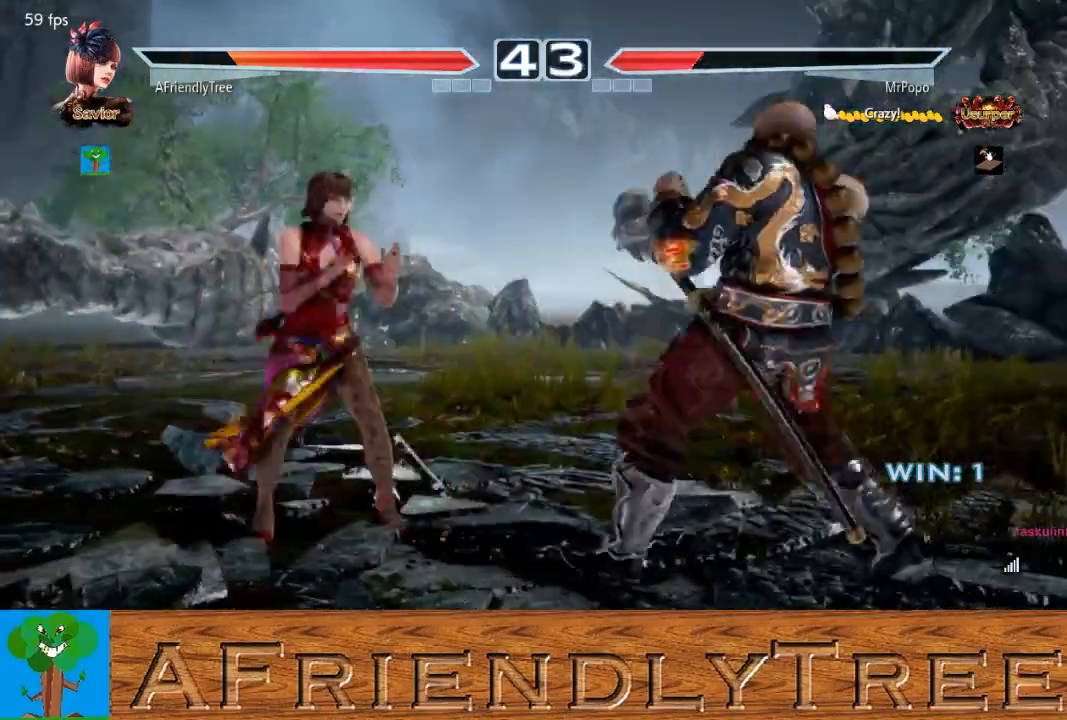
{"buttons": ["CIRCLE"], "left_stick": "left", "events": []}
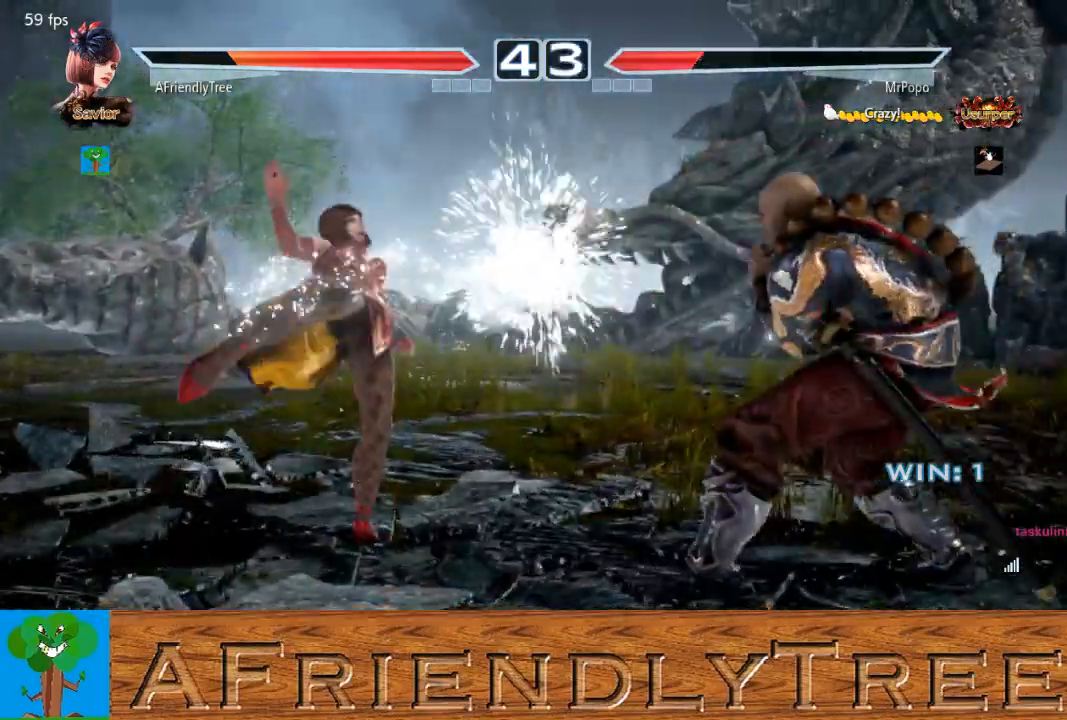
{"buttons": [], "left_stick": "left", "events": [[33, "left_stick", "center"], [133, "CIRCLE", "up"], [233, "left_stick", "left"], [300, "left_stick", "center"], [367, "left_stick", "left"]]}
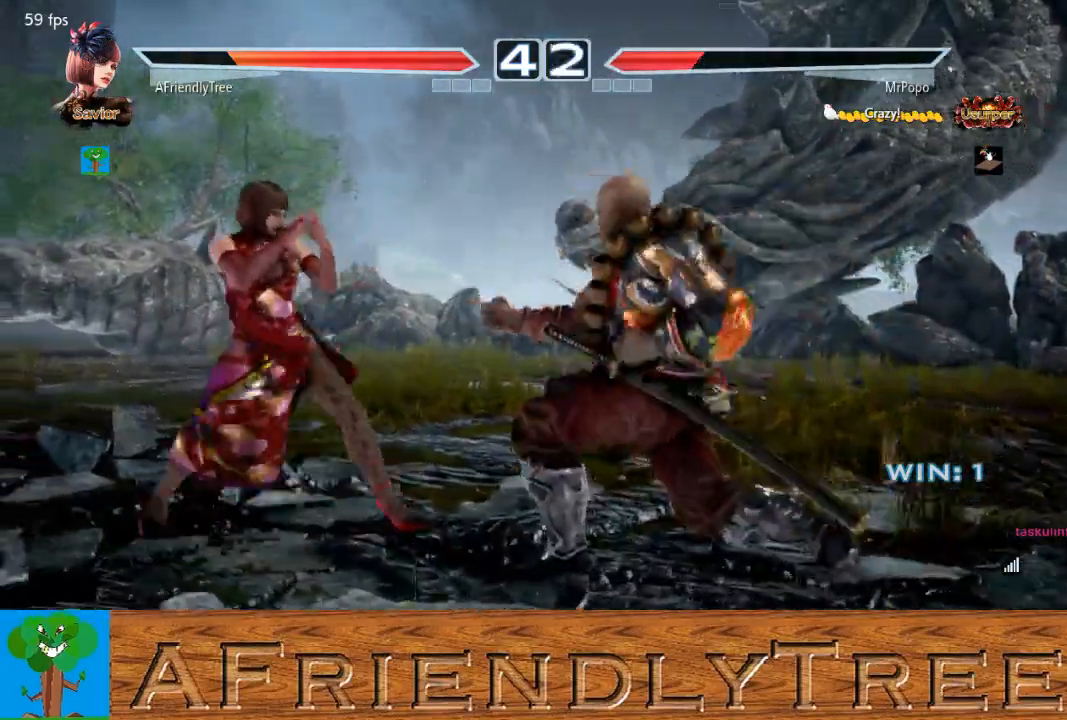
{"buttons": ["CIRCLE"], "left_stick": "left", "events": [[100, "CIRCLE", "down"]]}
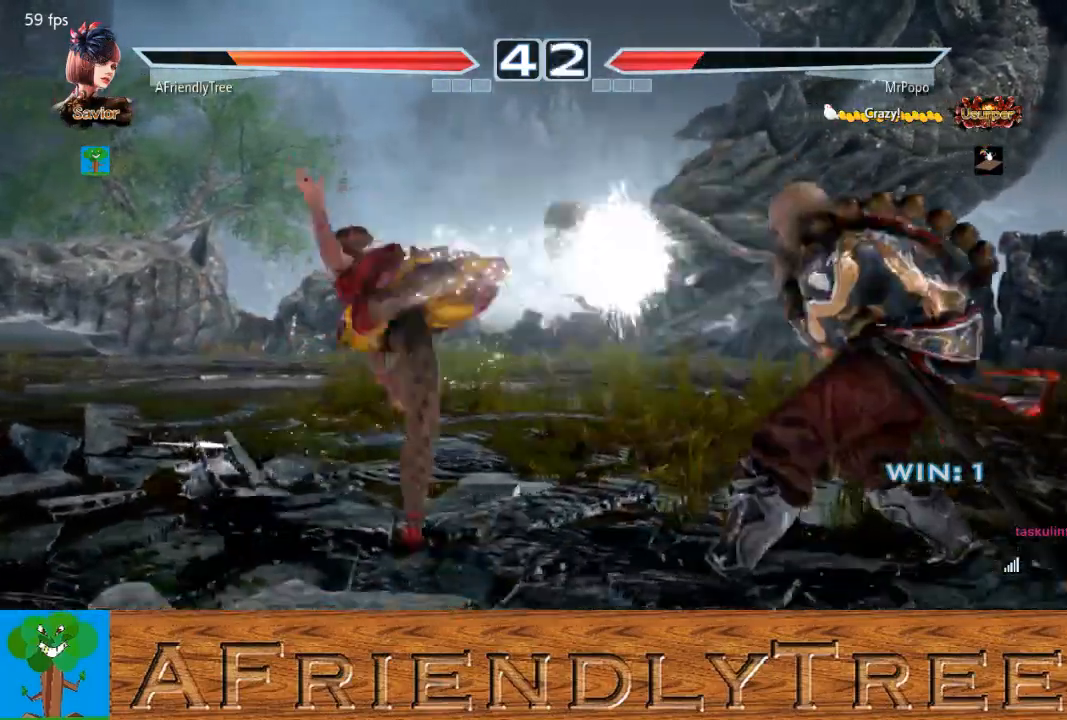
{"buttons": [], "left_stick": "left", "events": [[133, "left_stick", "center"], [233, "CIRCLE", "up"], [300, "left_stick", "left"], [367, "left_stick", "center"], [467, "left_stick", "left"]]}
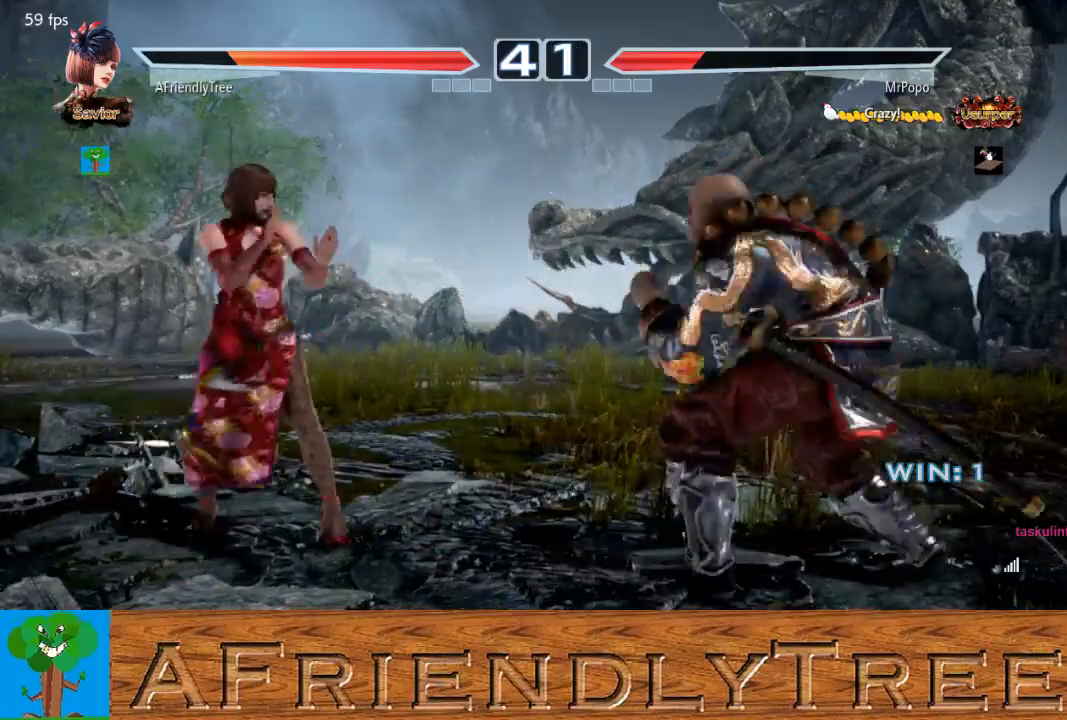
{"buttons": [], "left_stick": "left", "events": [[233, "left_stick", "center"], [333, "left_stick", "left"], [400, "left_stick", "center"], [467, "left_stick", "left"]]}
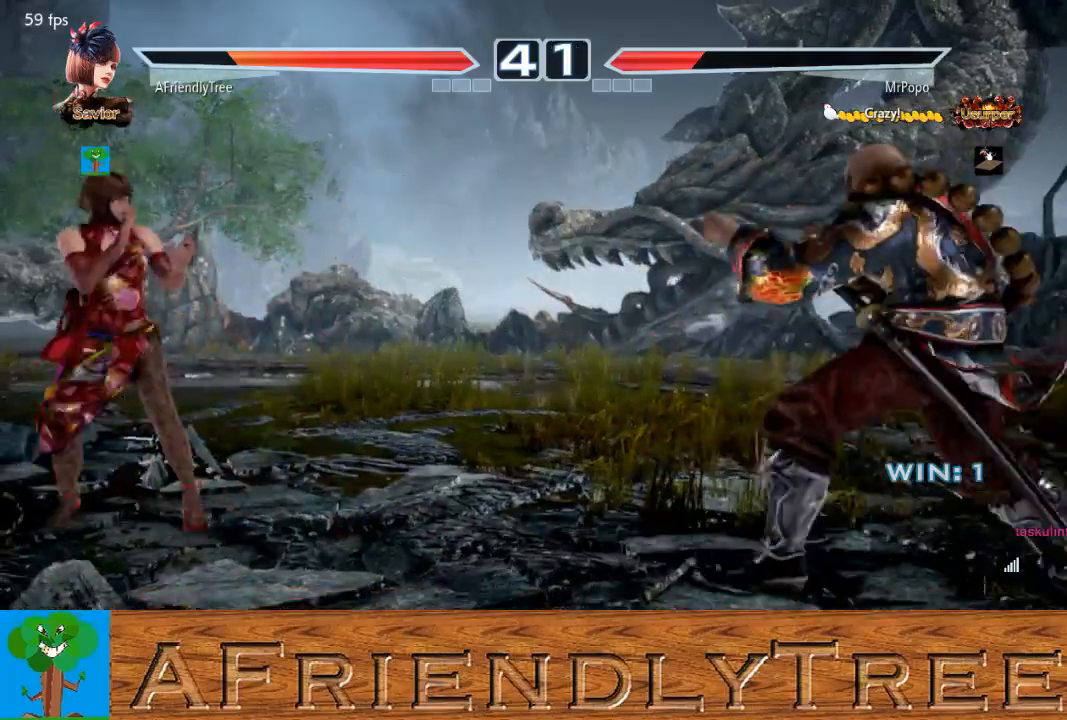
{"buttons": [], "left_stick": "left", "events": [[67, "left_stick", "down"], [133, "left_stick", "center"], [267, "left_stick", "right"], [367, "left_stick", "left"], [433, "left_stick", "center"], [500, "left_stick", "left"]]}
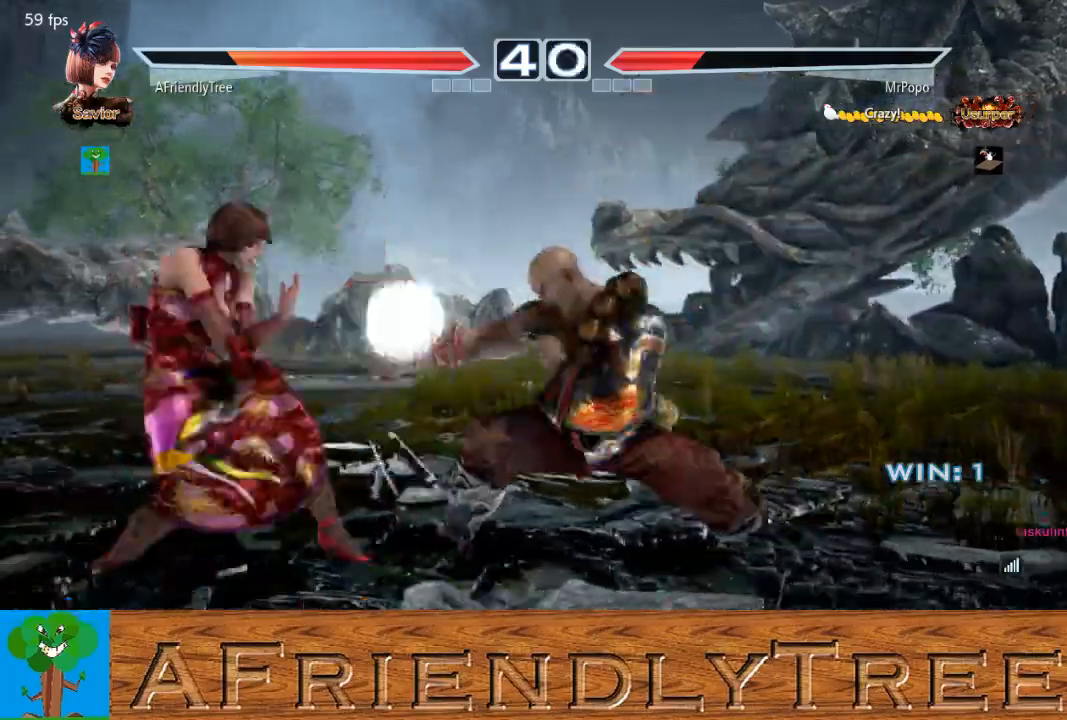
{"buttons": ["SQUARE"], "left_stick": "right", "events": [[300, "left_stick", "down"], [367, "left_stick", "right"], [400, "SQUARE", "down"]]}
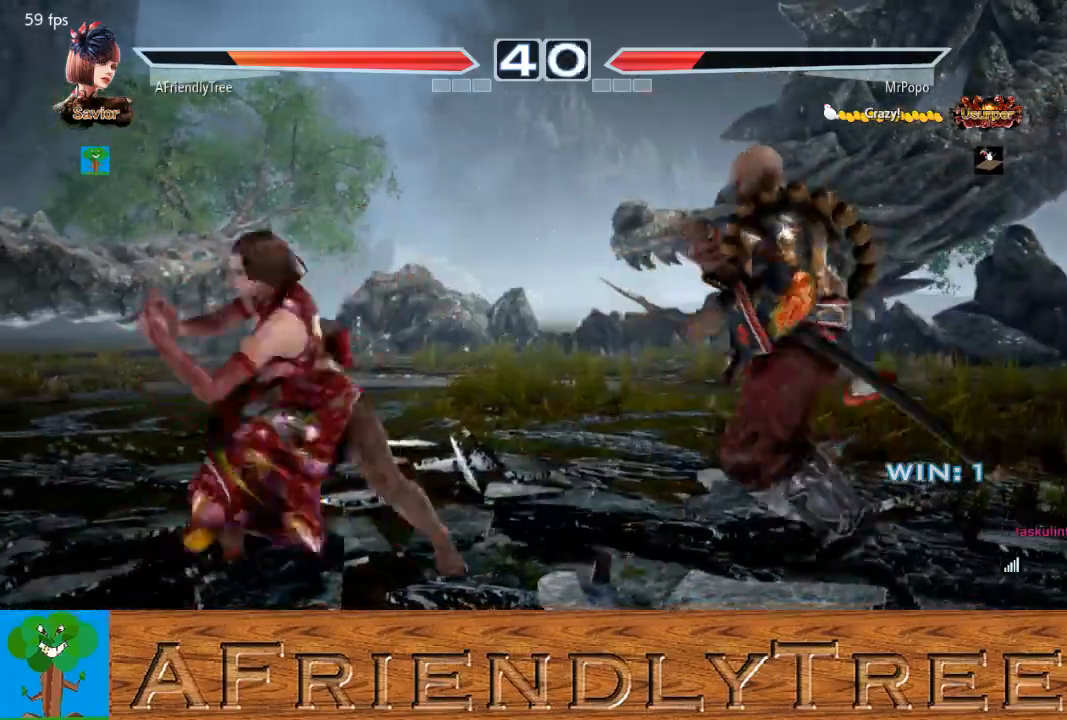
{"buttons": ["SQUARE"], "left_stick": "center", "events": [[333, "left_stick", "center"], [433, "SQUARE", "up"], [500, "SQUARE", "down"]]}
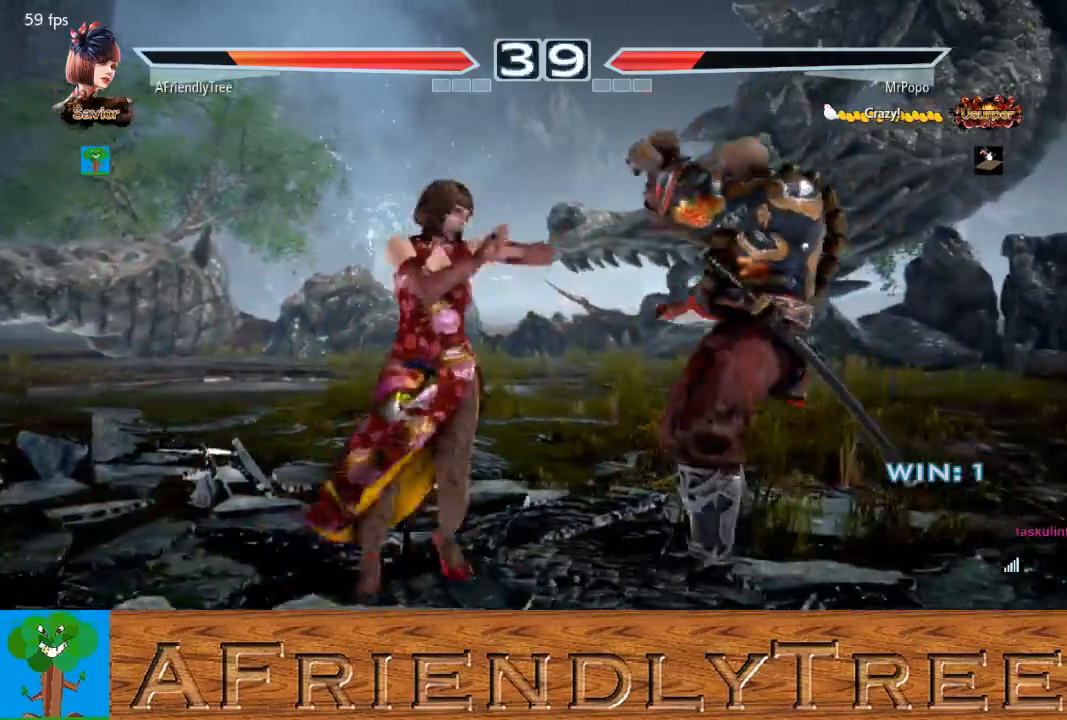
{"buttons": [], "left_stick": "center", "events": [[100, "SQUARE", "up"], [100, "TRIANGLE", "down"], [500, "TRIANGLE", "up"]]}
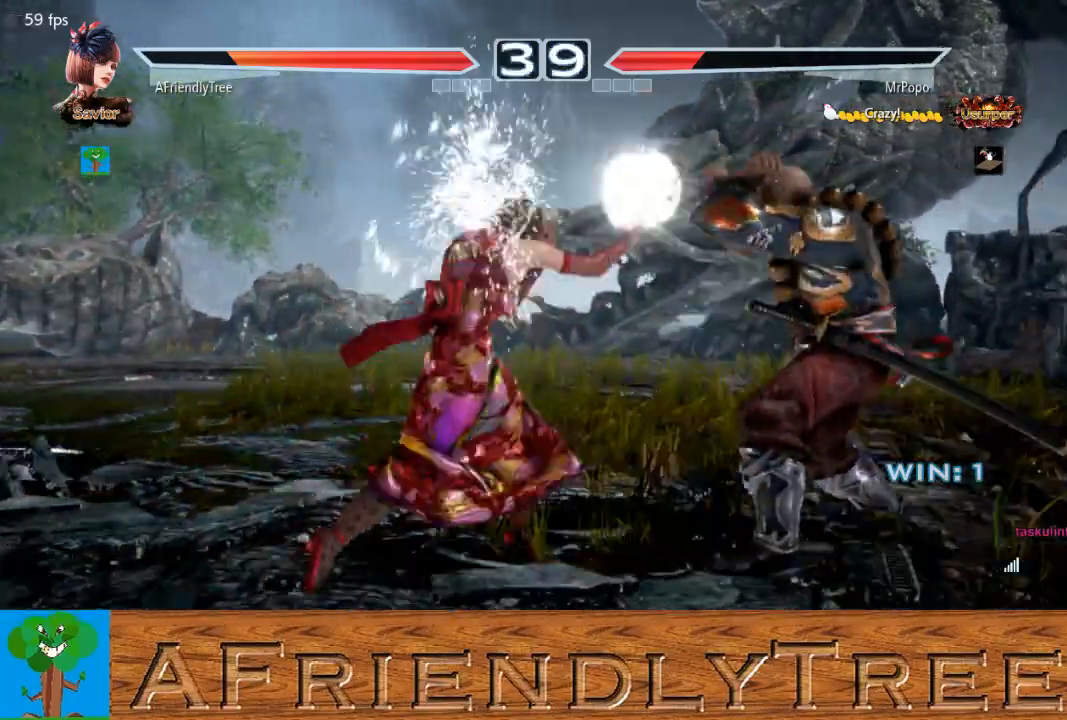
{"buttons": ["SQUARE"], "left_stick": "center", "events": [[133, "SQUARE", "down"], [133, "left_stick", "down-right"], [500, "left_stick", "center"]]}
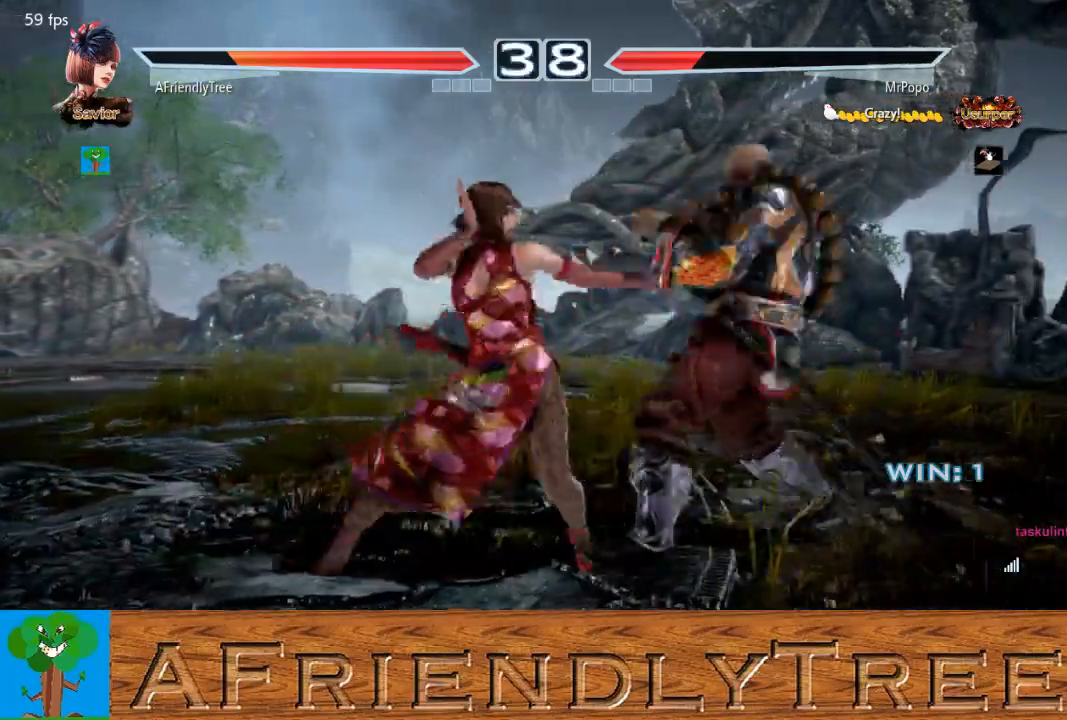
{"buttons": ["CIRCLE"], "left_stick": "down-right", "events": [[100, "SQUARE", "up"], [333, "left_stick", "down-right"], [367, "CIRCLE", "down"]]}
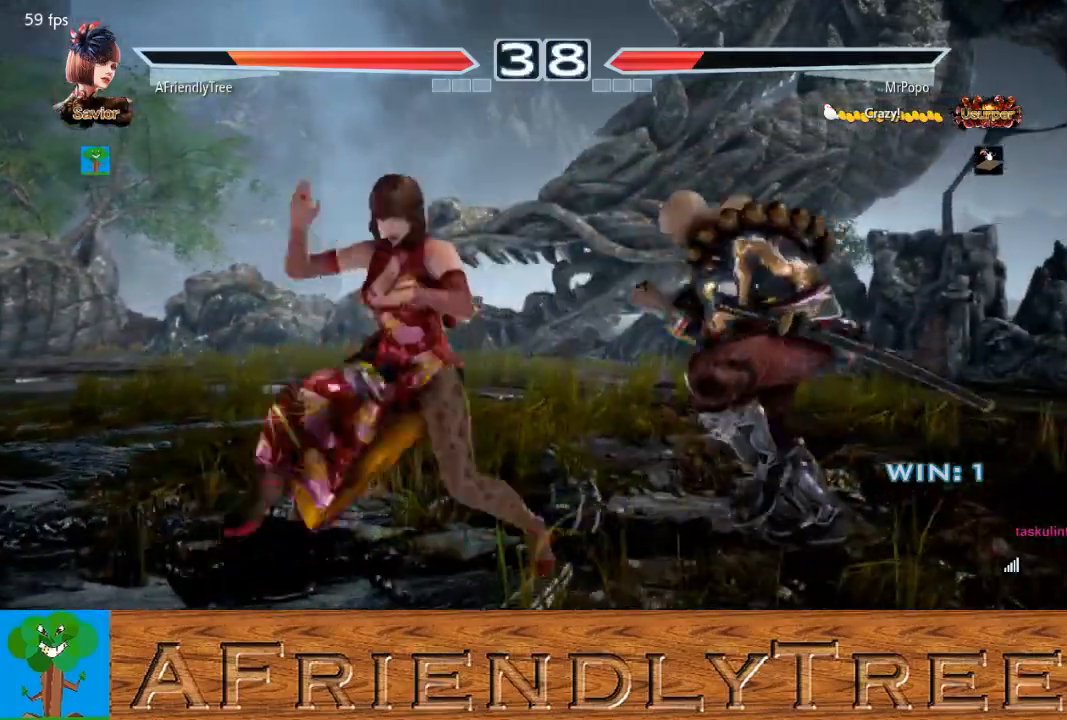
{"buttons": [], "left_stick": "center", "events": [[400, "CIRCLE", "up"], [400, "left_stick", "center"]]}
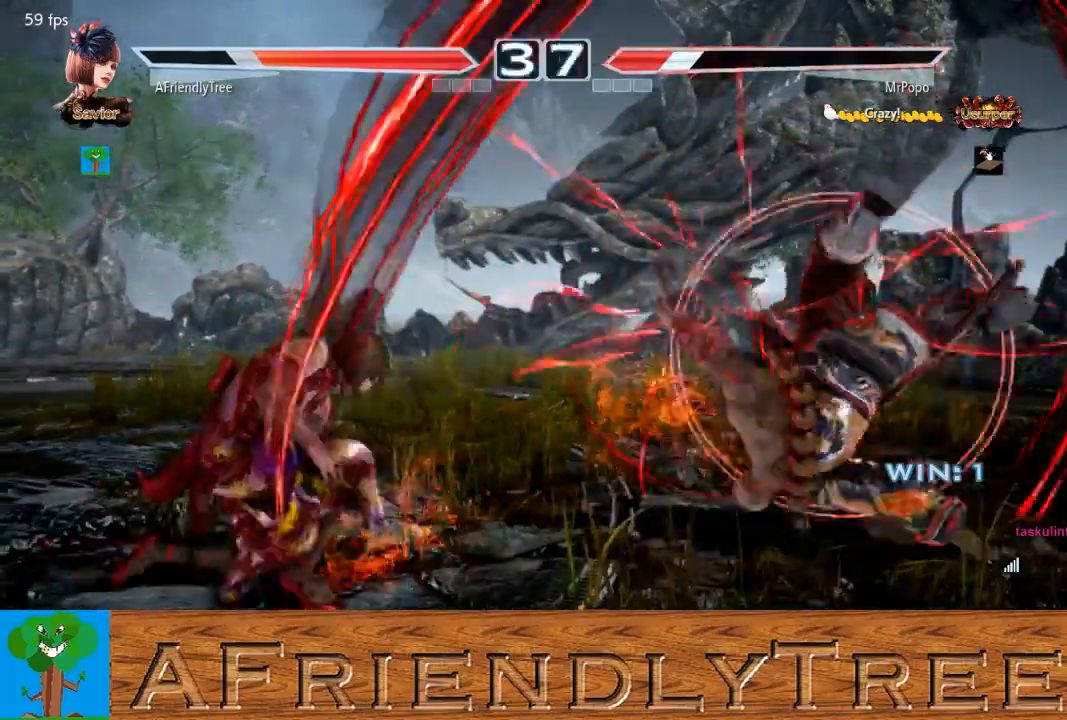
{"buttons": ["CIRCLE"], "left_stick": "right", "events": [[200, "left_stick", "right"], [267, "left_stick", "center"], [367, "left_stick", "right"], [433, "CIRCLE", "down"]]}
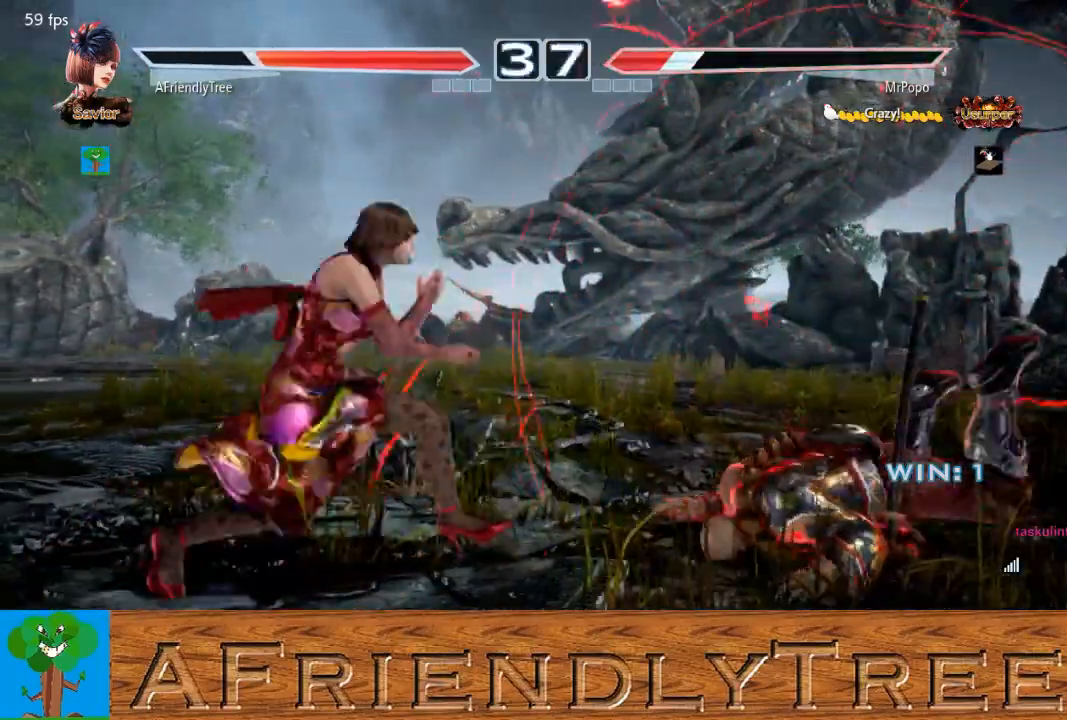
{"buttons": [], "left_stick": "center", "events": [[67, "CIRCLE", "up"], [133, "left_stick", "center"]]}
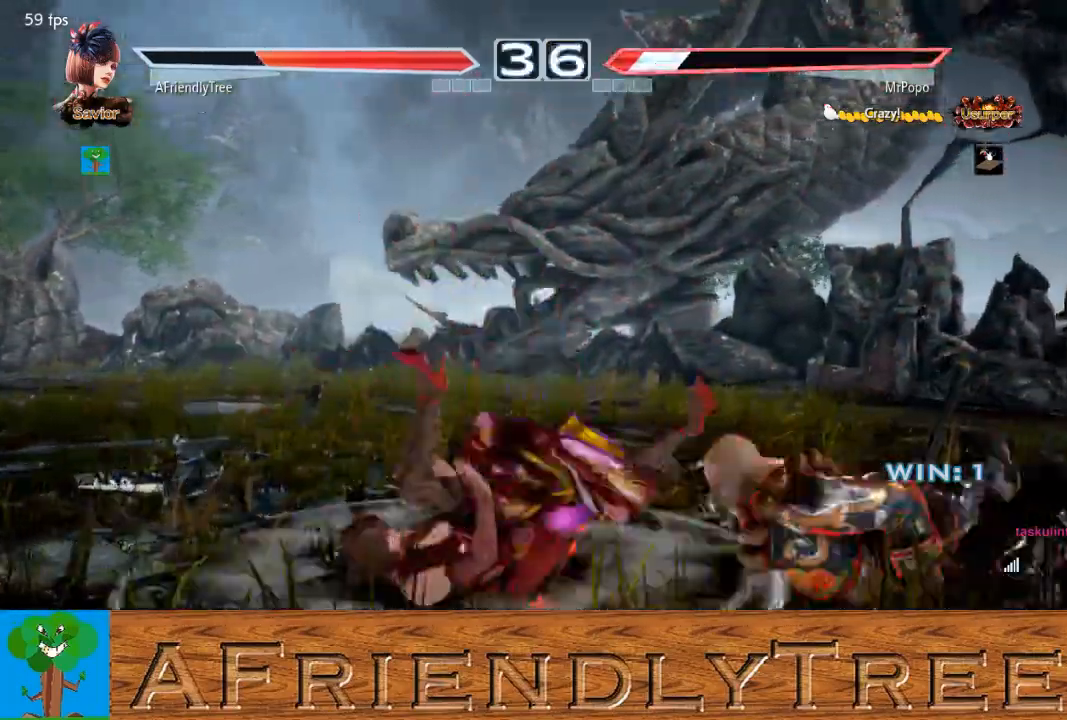
{"buttons": [], "left_stick": "center", "events": [[433, "left_stick", "right"], [500, "left_stick", "center"]]}
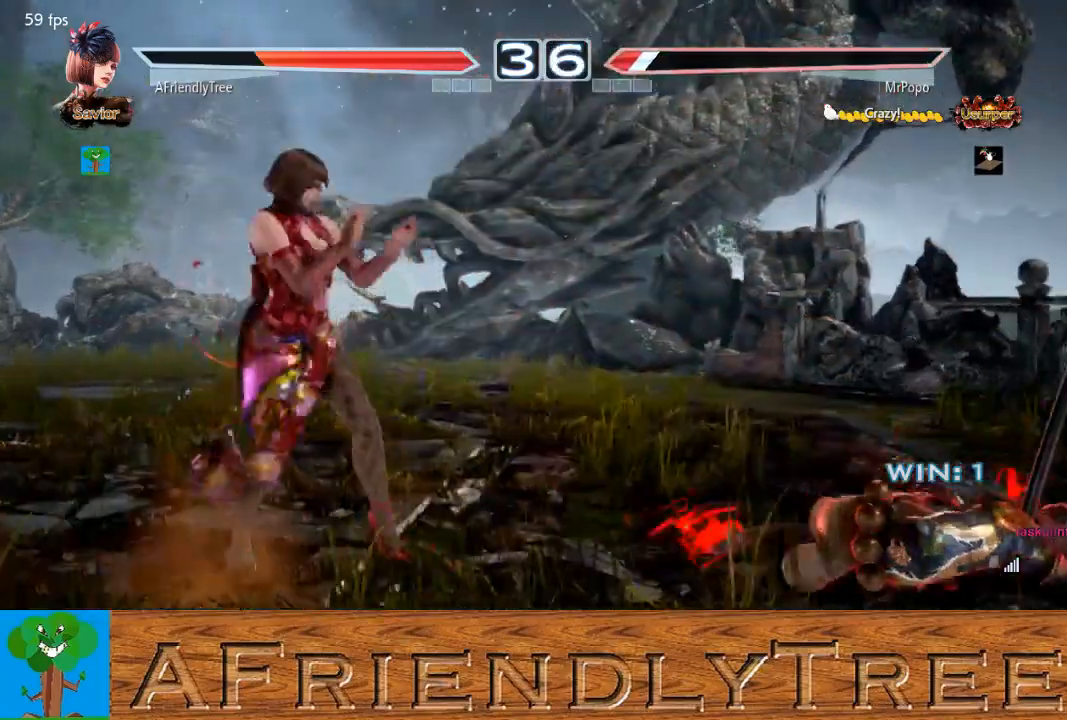
{"buttons": ["SQUARE"], "left_stick": "down-right", "events": [[67, "left_stick", "right"], [367, "left_stick", "down-right"], [400, "SQUARE", "down"]]}
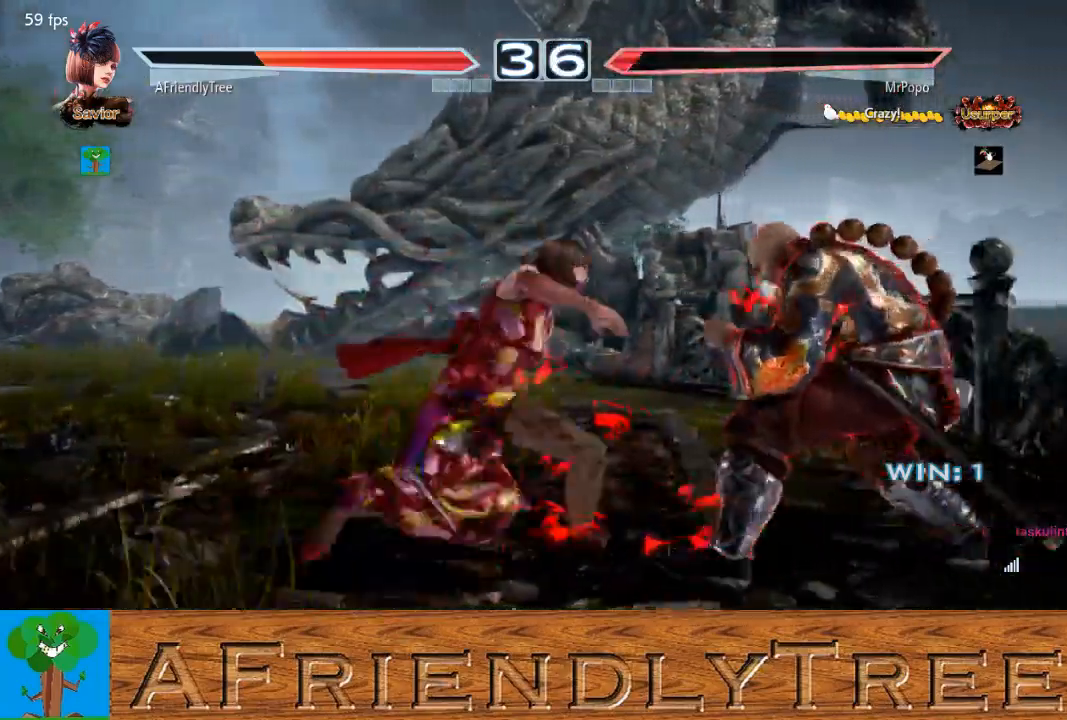
{"buttons": [], "left_stick": "up-right", "events": [[233, "left_stick", "center"], [267, "SQUARE", "up"], [367, "left_stick", "up-right"], [400, "SQUARE", "down"], [467, "SQUARE", "up"]]}